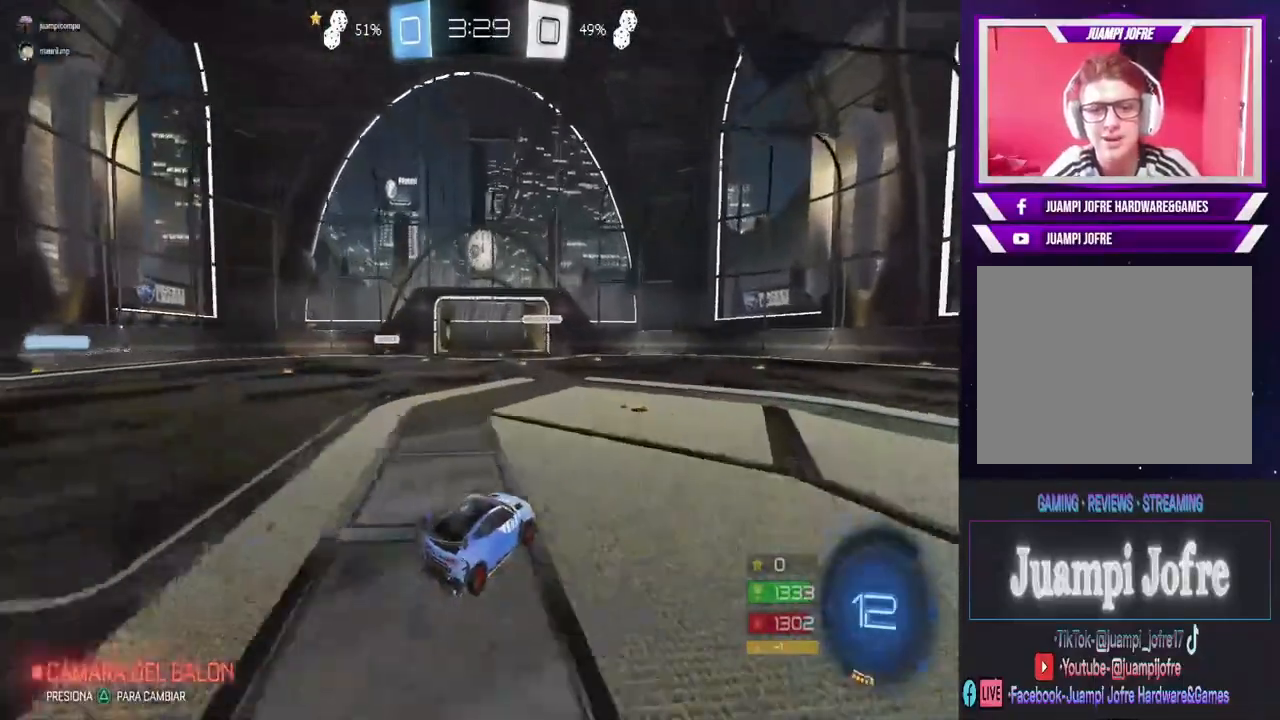
Gameplay with a controller (PlayStation layout); each line is a JSON object with the inputs held at the frame after it (dt_ms = milliseconds from this image to that frame). "events" lists button and stick changes between this image and that frame as [ms after this image, input, new state], when the widget could be followed in between.
{"dt_ms": 500, "buttons": ["R2"], "left_stick": "right", "right_stick": "center", "events": [[33, "left_stick", "center"], [400, "left_stick", "right"]]}
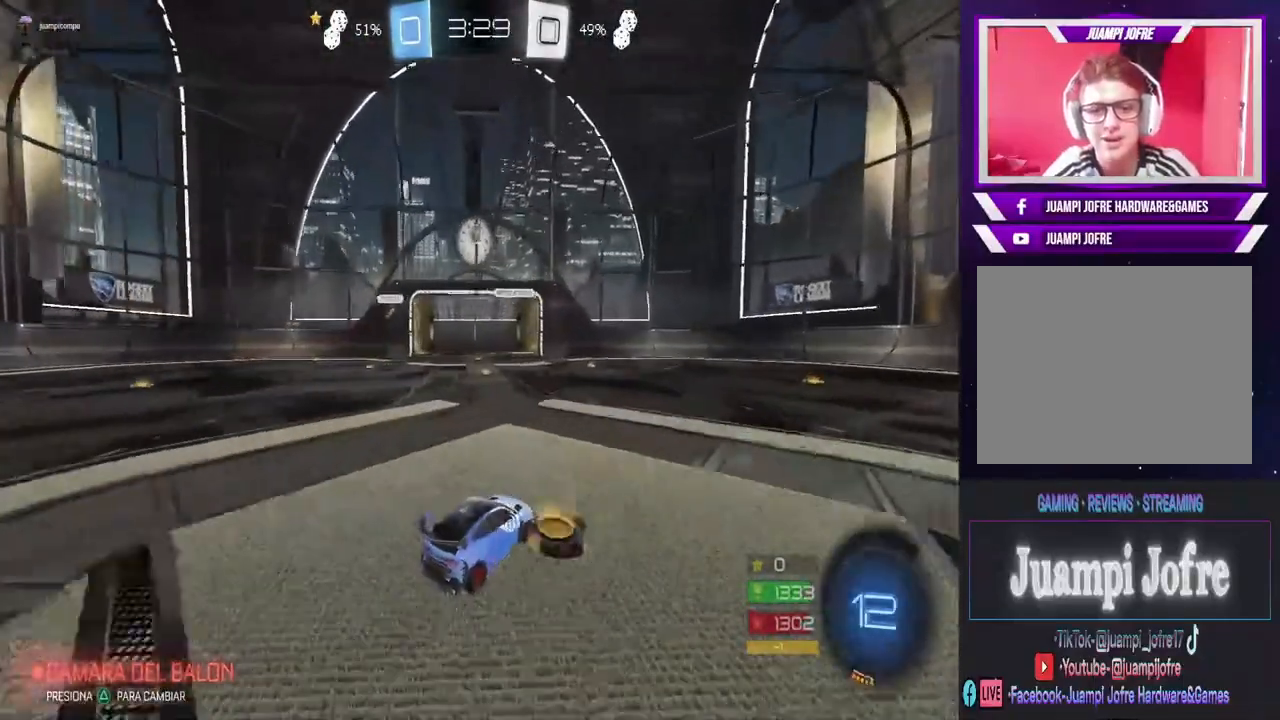
{"dt_ms": 500, "buttons": ["R2"], "left_stick": "center", "right_stick": "center", "events": [[267, "left_stick", "center"]]}
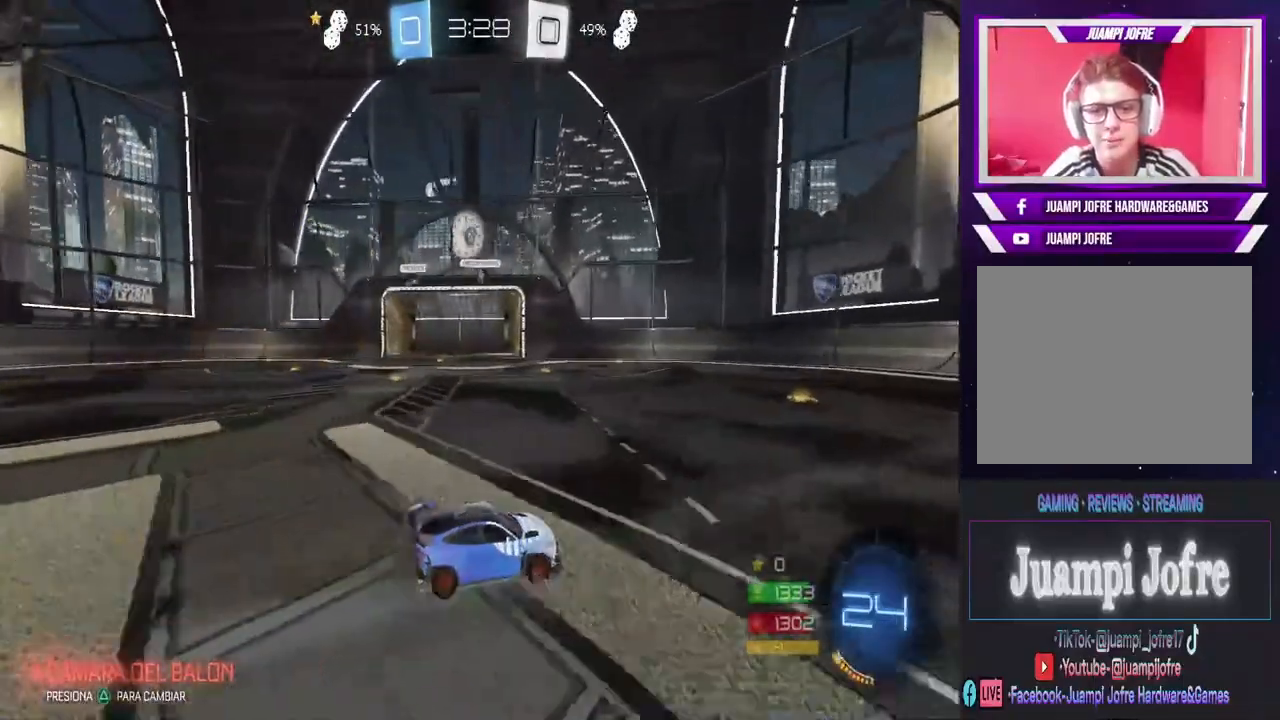
{"dt_ms": 500, "buttons": ["R2"], "left_stick": "center", "right_stick": "center", "events": [[200, "left_stick", "left"], [500, "left_stick", "center"]]}
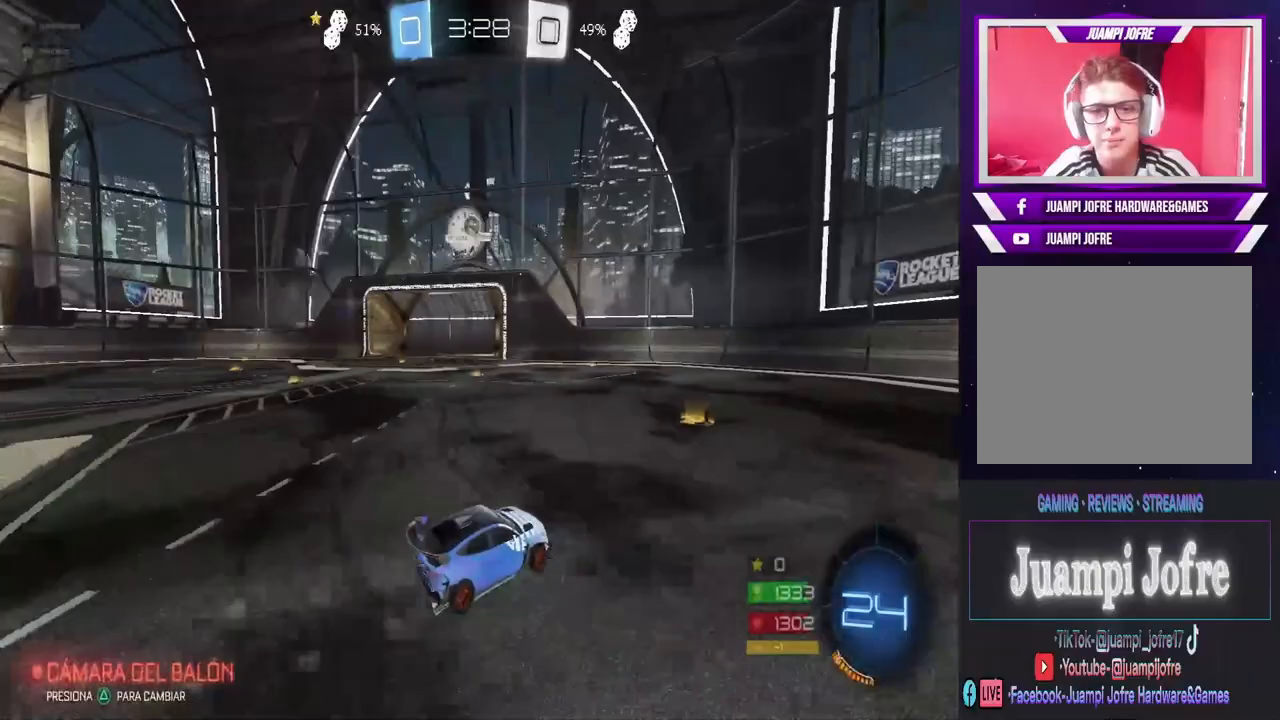
{"dt_ms": 500, "buttons": ["R2"], "left_stick": "left", "right_stick": "center", "events": [[267, "L2", "down"], [267, "R2", "up"], [300, "left_stick", "right"], [400, "left_stick", "left"], [467, "L2", "up"], [500, "R2", "down"]]}
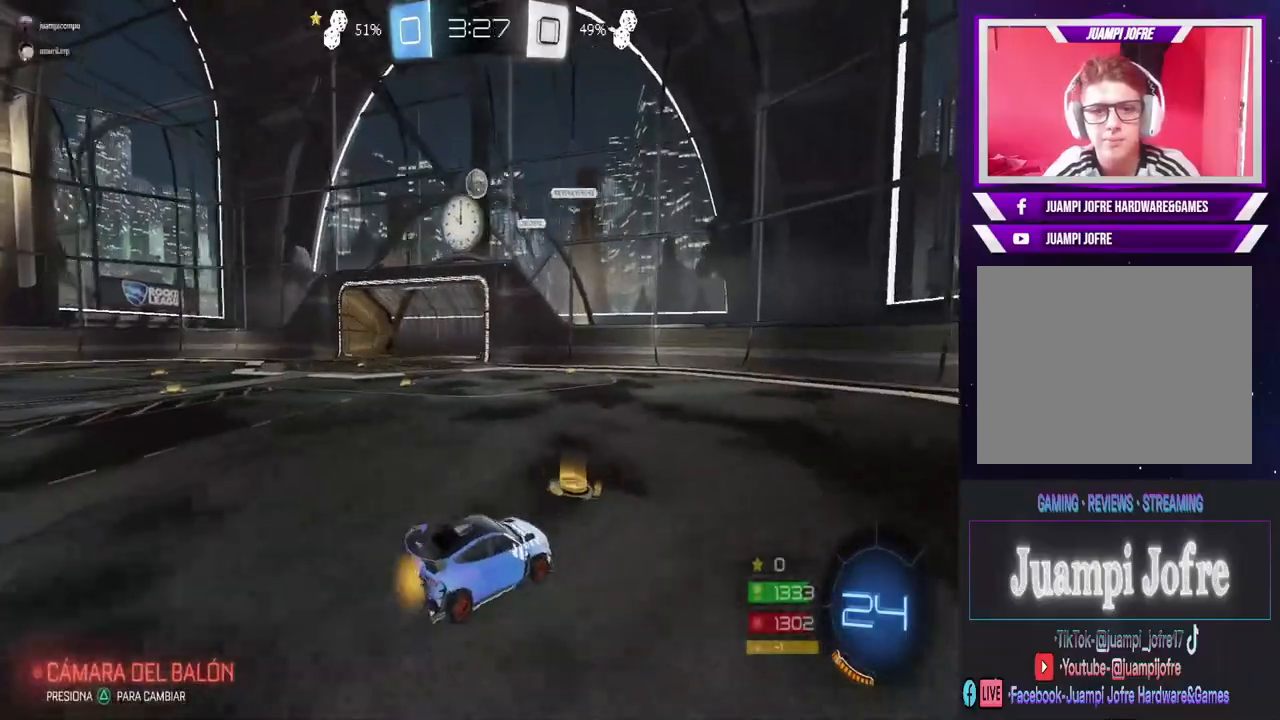
{"dt_ms": 500, "buttons": ["R2"], "left_stick": "right", "right_stick": "center", "events": [[100, "left_stick", "center"], [267, "left_stick", "left"], [333, "left_stick", "center"], [467, "left_stick", "right"]]}
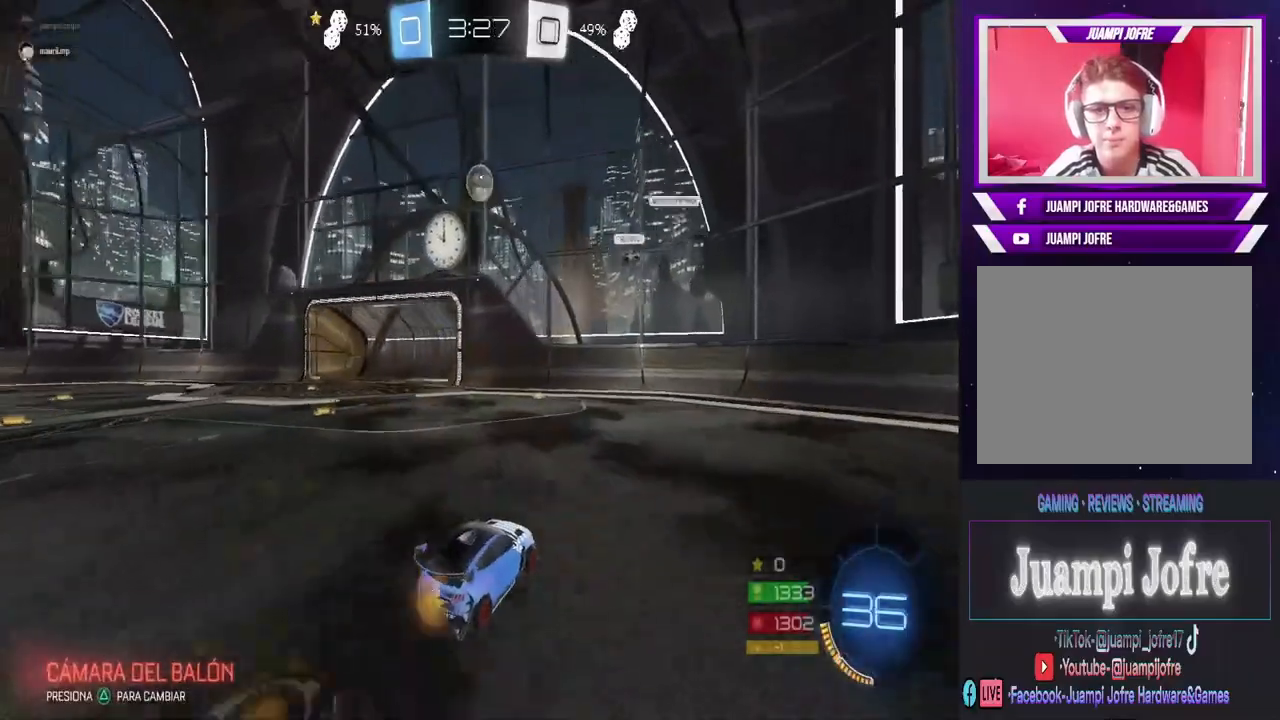
{"dt_ms": 500, "buttons": ["R2"], "left_stick": "center", "right_stick": "center", "events": [[33, "left_stick", "center"]]}
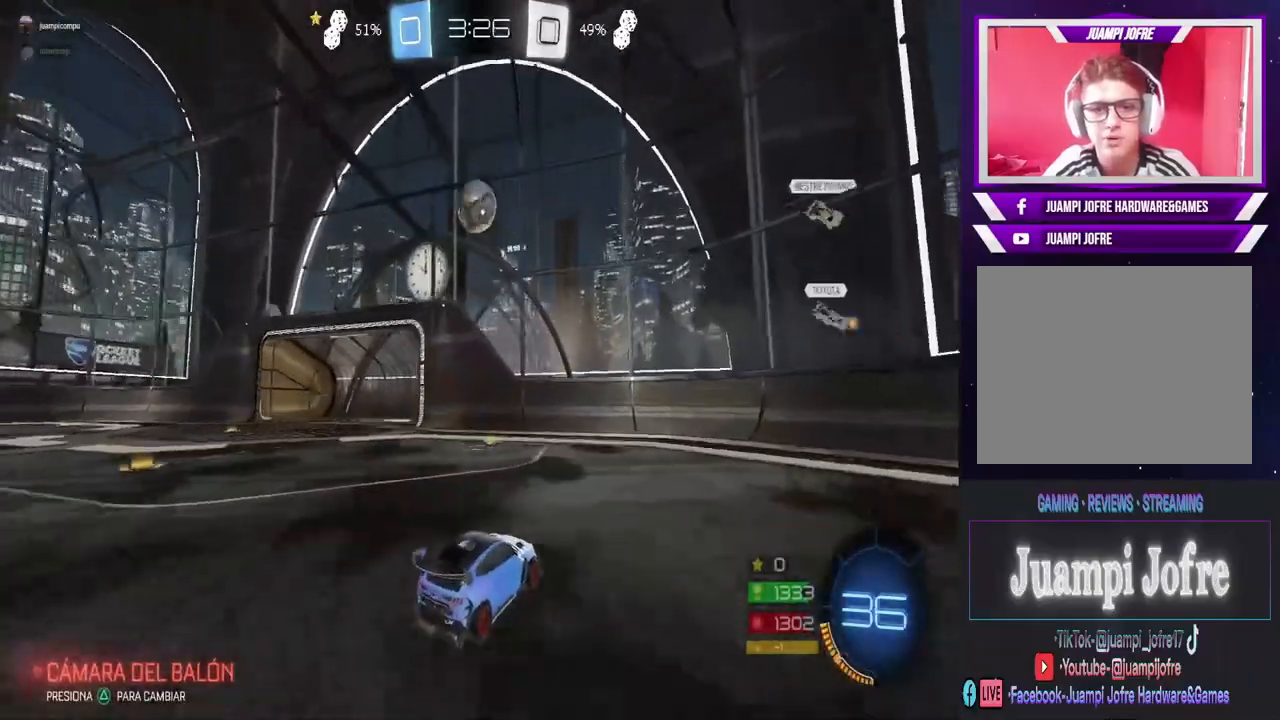
{"dt_ms": 500, "buttons": ["CIRCLE", "R2"], "left_stick": "left", "right_stick": "center", "events": [[133, "CROSS", "down"], [200, "CROSS", "up"], [267, "CROSS", "down"], [300, "left_stick", "down-left"], [367, "CROSS", "up"], [400, "left_stick", "left"], [433, "CIRCLE", "down"]]}
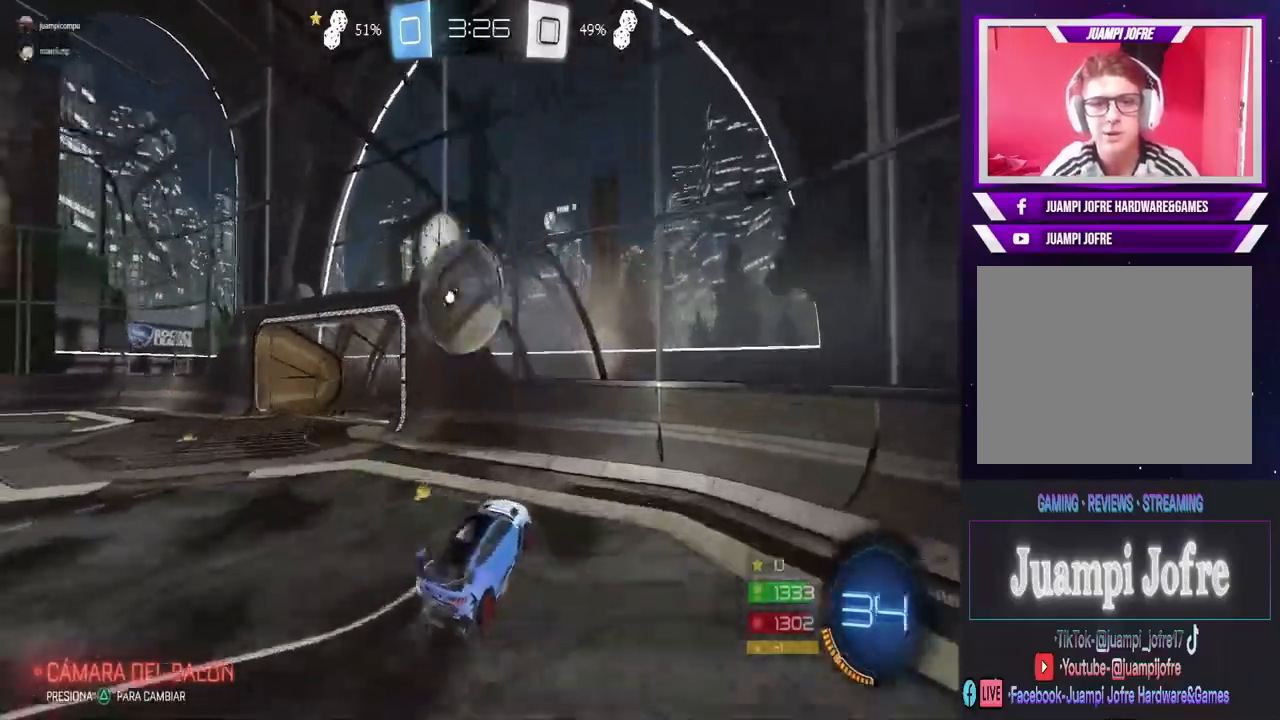
{"dt_ms": 500, "buttons": [], "left_stick": "left", "right_stick": "center", "events": [[267, "left_stick", "center"], [367, "CIRCLE", "up"], [400, "R2", "up"], [433, "left_stick", "left"]]}
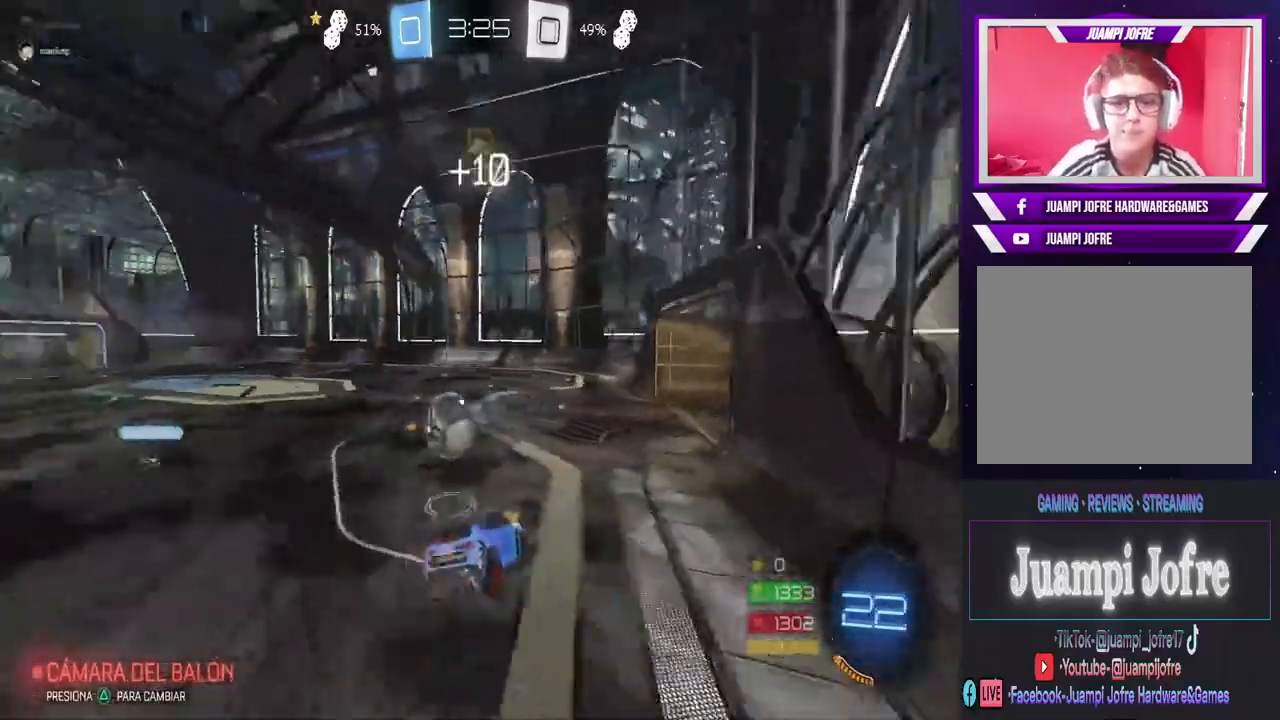
{"dt_ms": 500, "buttons": ["R2"], "left_stick": "center", "right_stick": "center", "events": [[233, "left_stick", "center"], [333, "L1", "down"], [333, "left_stick", "left"], [433, "L1", "up"], [433, "left_stick", "center"], [500, "R2", "down"]]}
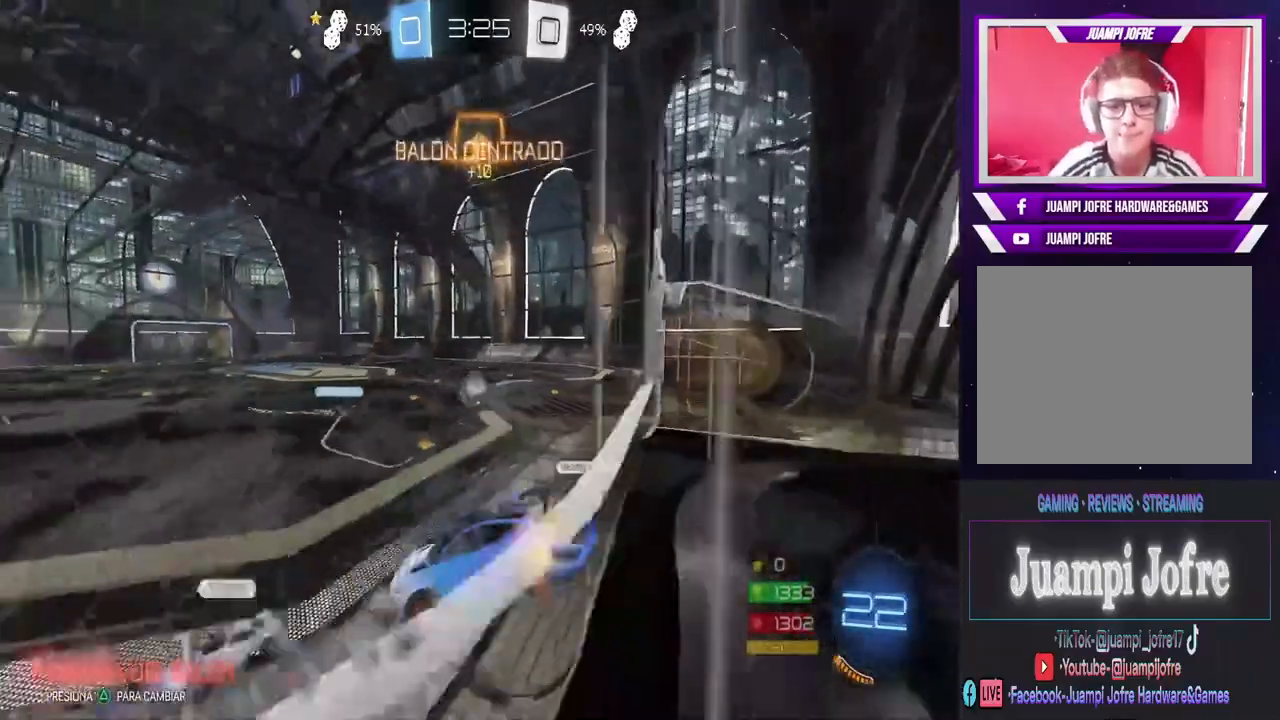
{"dt_ms": 500, "buttons": ["CIRCLE", "R2"], "left_stick": "left", "right_stick": "center", "events": [[67, "CIRCLE", "down"], [233, "left_stick", "right"], [400, "left_stick", "center"], [500, "left_stick", "left"]]}
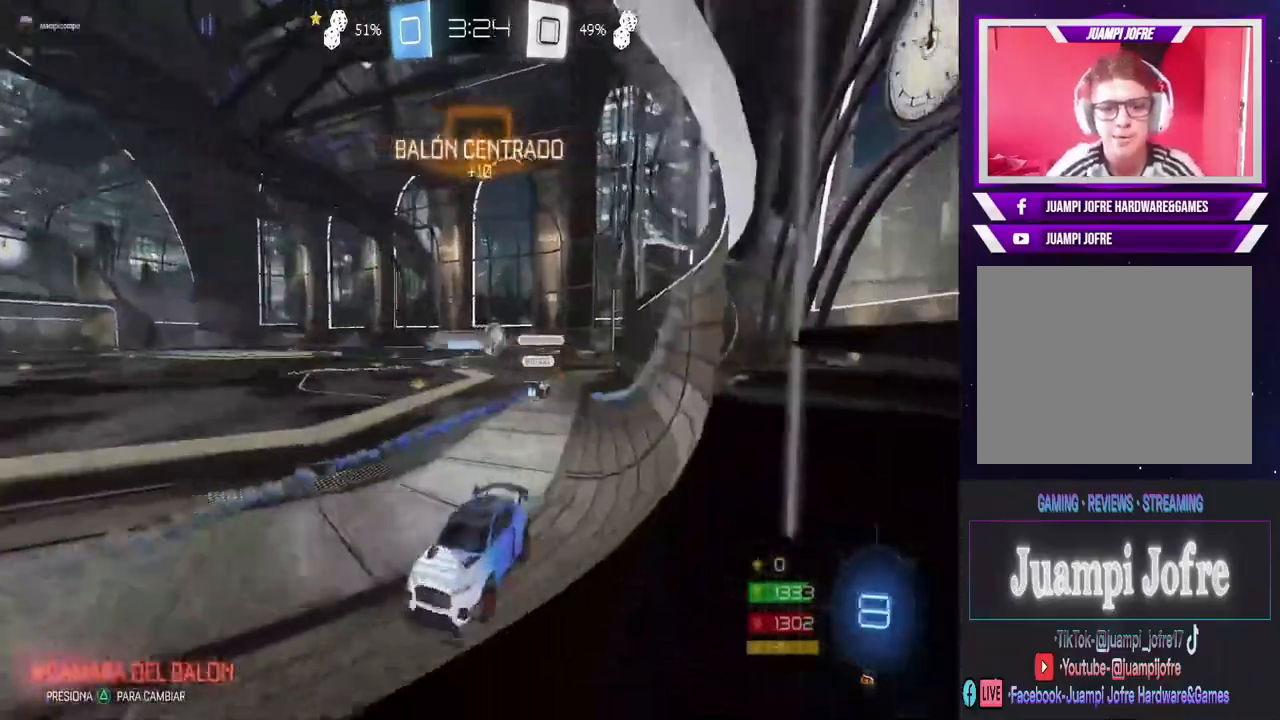
{"dt_ms": 500, "buttons": ["R2"], "left_stick": "right", "right_stick": "center", "events": [[167, "CIRCLE", "up"], [233, "left_stick", "right"]]}
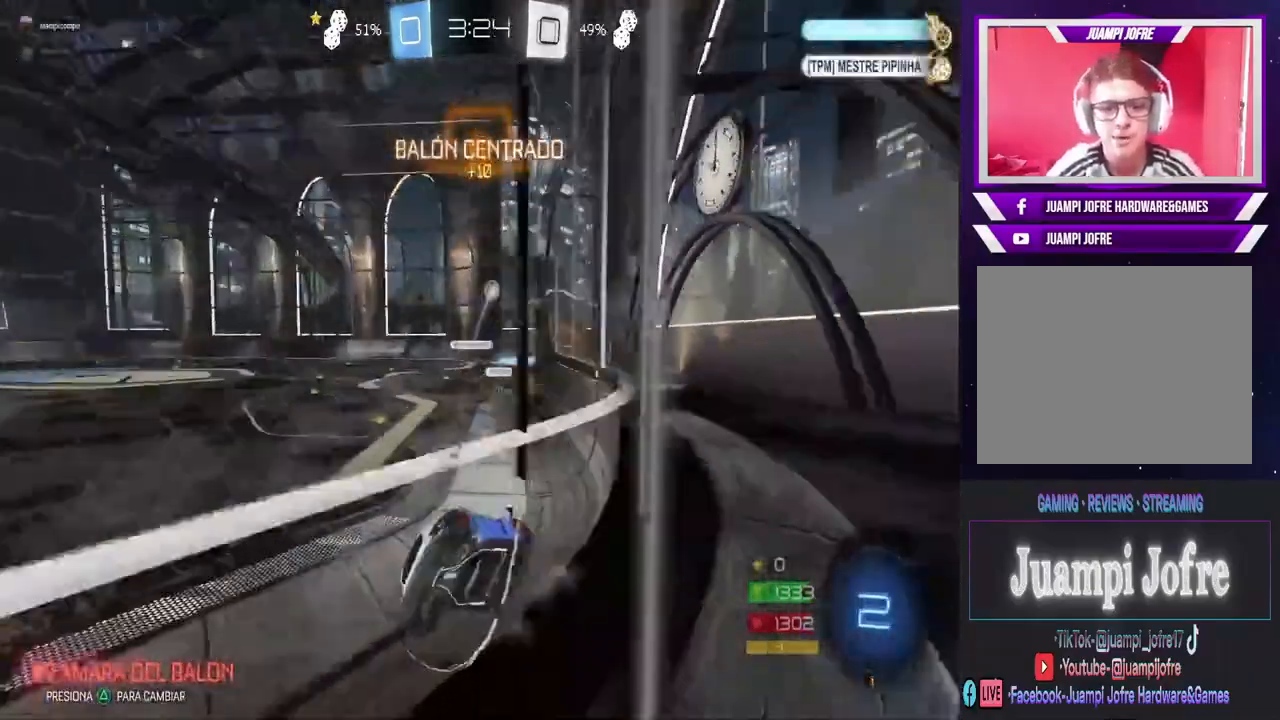
{"dt_ms": 500, "buttons": ["R2"], "left_stick": "right", "right_stick": "center", "events": []}
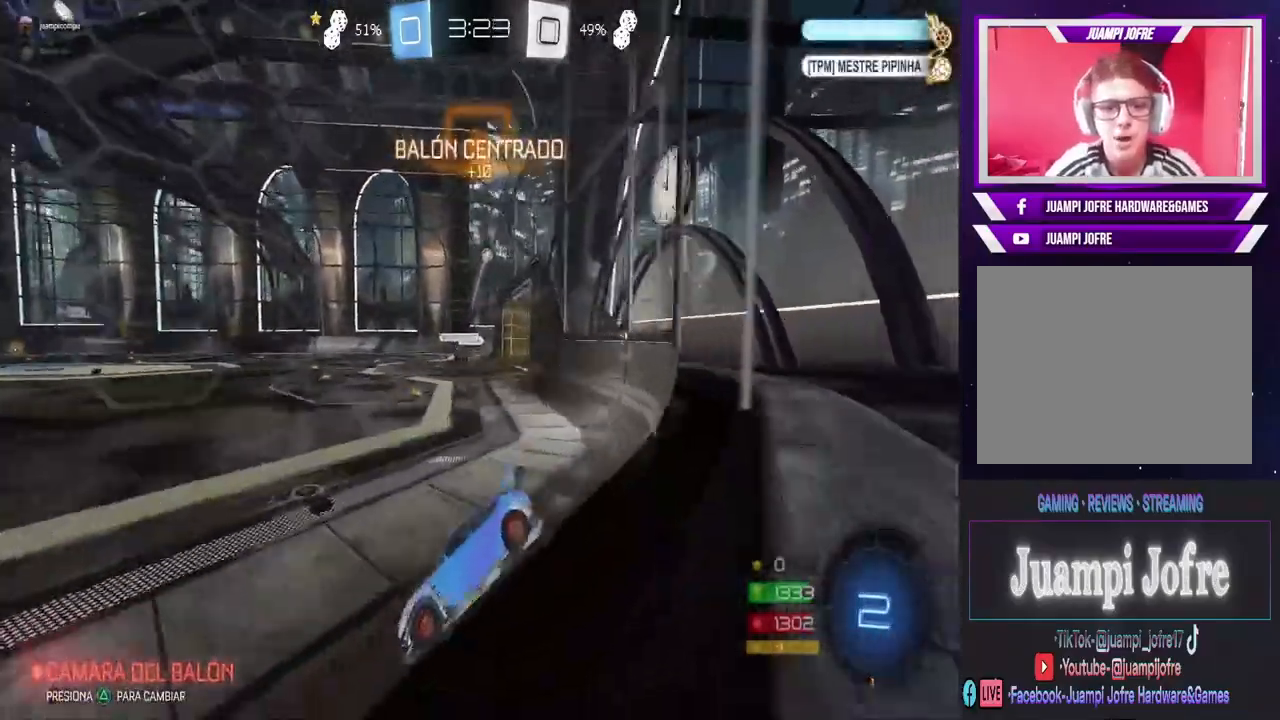
{"dt_ms": 1000, "buttons": [], "left_stick": "center", "right_stick": "center", "events": [[33, "TRIANGLE", "down"], [133, "TRIANGLE", "up"], [233, "left_stick", "left"], [267, "CIRCLE", "down"], [400, "left_stick", "center"], [500, "CIRCLE", "up"], [567, "CROSS", "down"], [567, "left_stick", "up"], [633, "CROSS", "up"], [633, "R2", "up"], [700, "CROSS", "down"], [800, "CROSS", "up"], [800, "left_stick", "center"], [967, "TRIANGLE", "down"], [1000, "TRIANGLE", "up"]]}
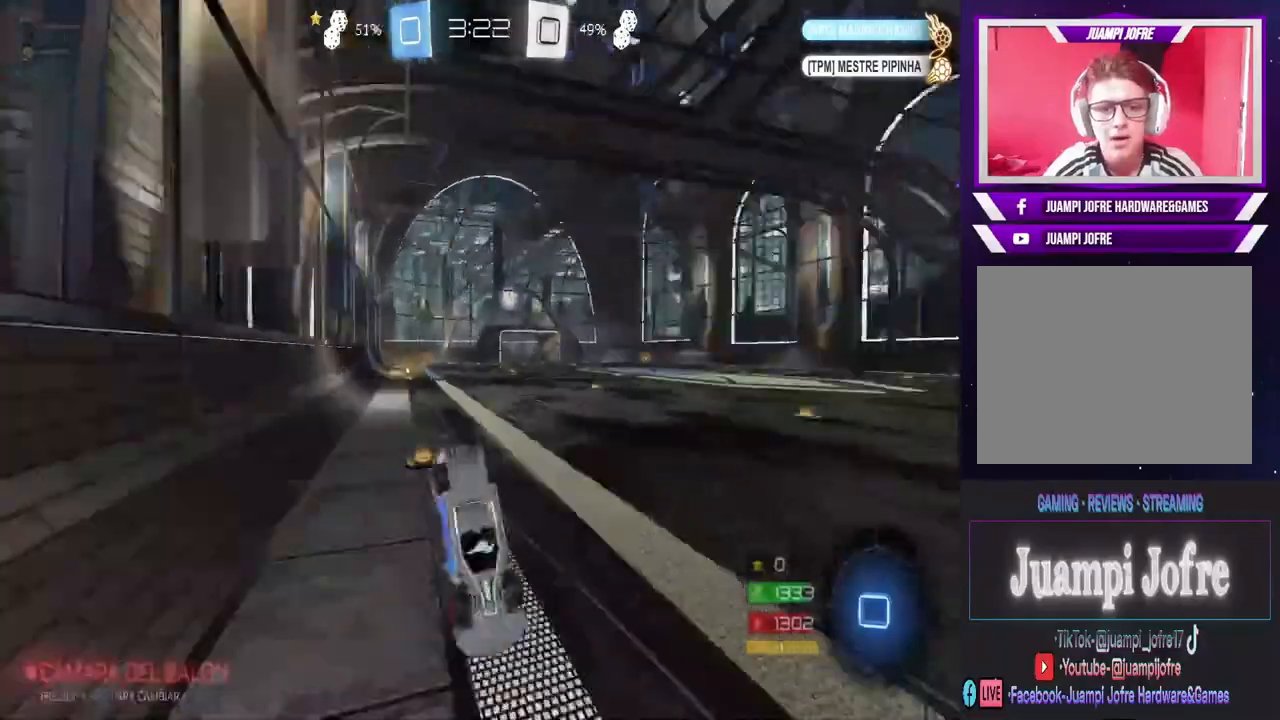
{"dt_ms": 500, "buttons": ["R2"], "left_stick": "center", "right_stick": "center", "events": [[333, "R2", "down"]]}
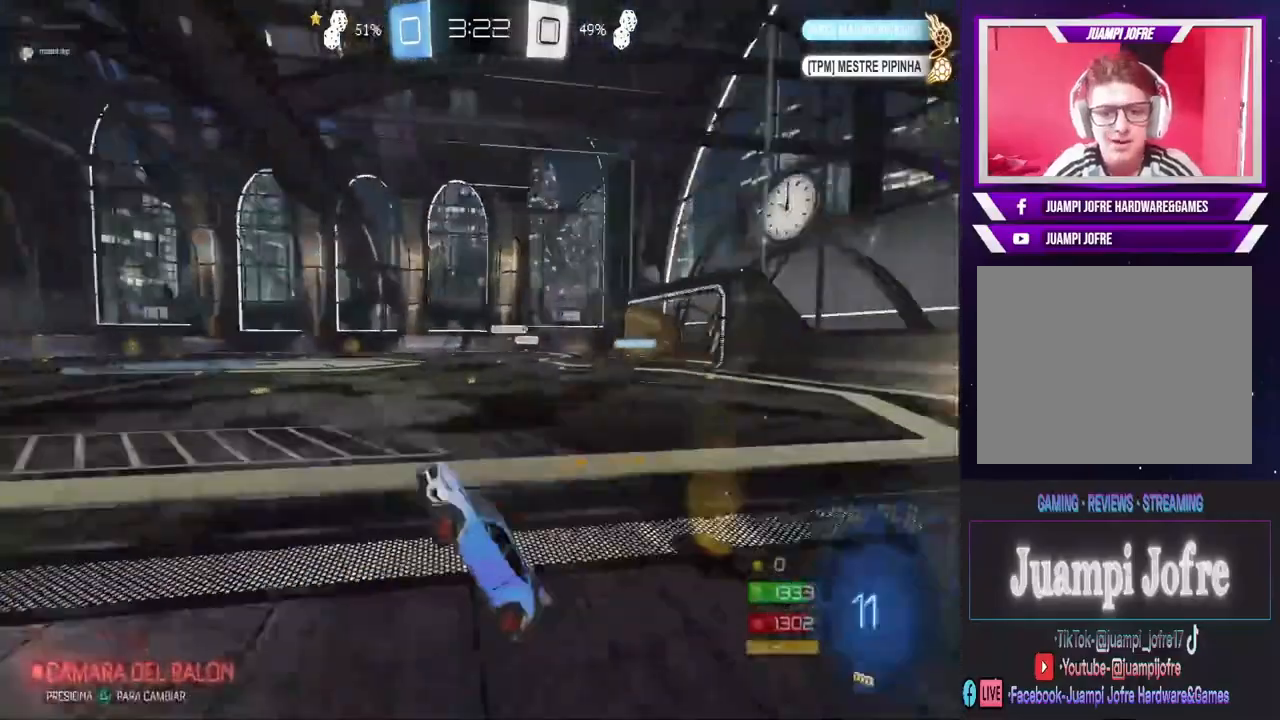
{"dt_ms": 500, "buttons": ["CIRCLE", "R2"], "left_stick": "center", "right_stick": "center", "events": [[33, "CIRCLE", "down"], [300, "left_stick", "right"], [500, "left_stick", "center"]]}
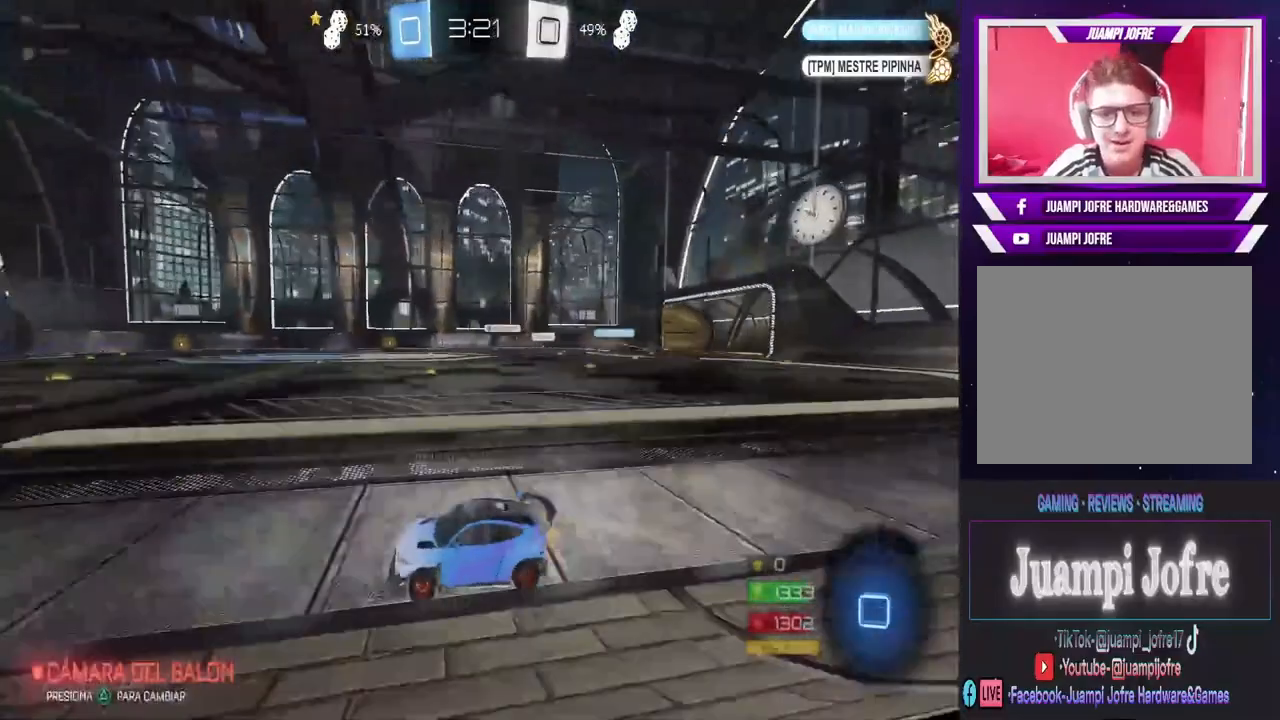
{"dt_ms": 500, "buttons": ["CROSS"], "left_stick": "up-right", "right_stick": "center", "events": [[233, "left_stick", "right"], [300, "CIRCLE", "up"], [400, "left_stick", "up"], [433, "CROSS", "down"], [500, "R2", "up"], [500, "left_stick", "up-right"]]}
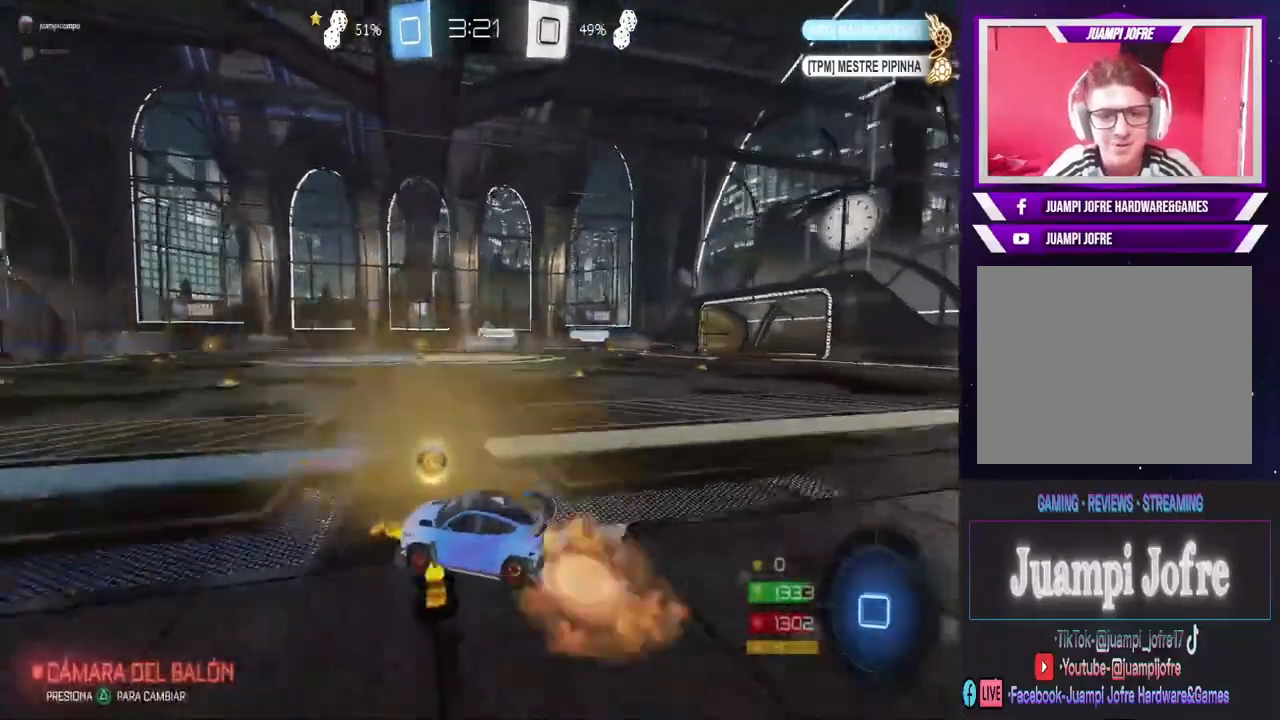
{"dt_ms": 500, "buttons": [], "left_stick": "center", "right_stick": "center", "events": [[33, "CROSS", "up"], [100, "CROSS", "down"], [200, "CROSS", "up"], [267, "left_stick", "center"]]}
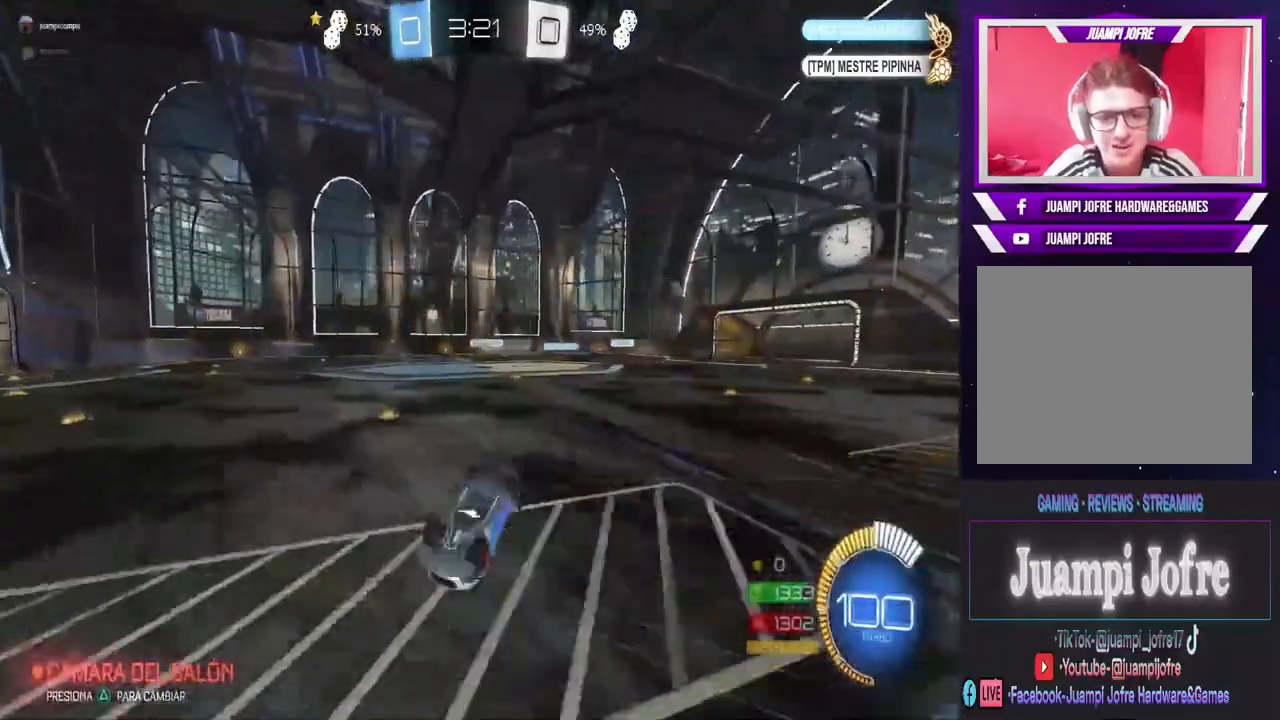
{"dt_ms": 500, "buttons": ["R2"], "left_stick": "center", "right_stick": "center", "events": [[367, "R2", "down"]]}
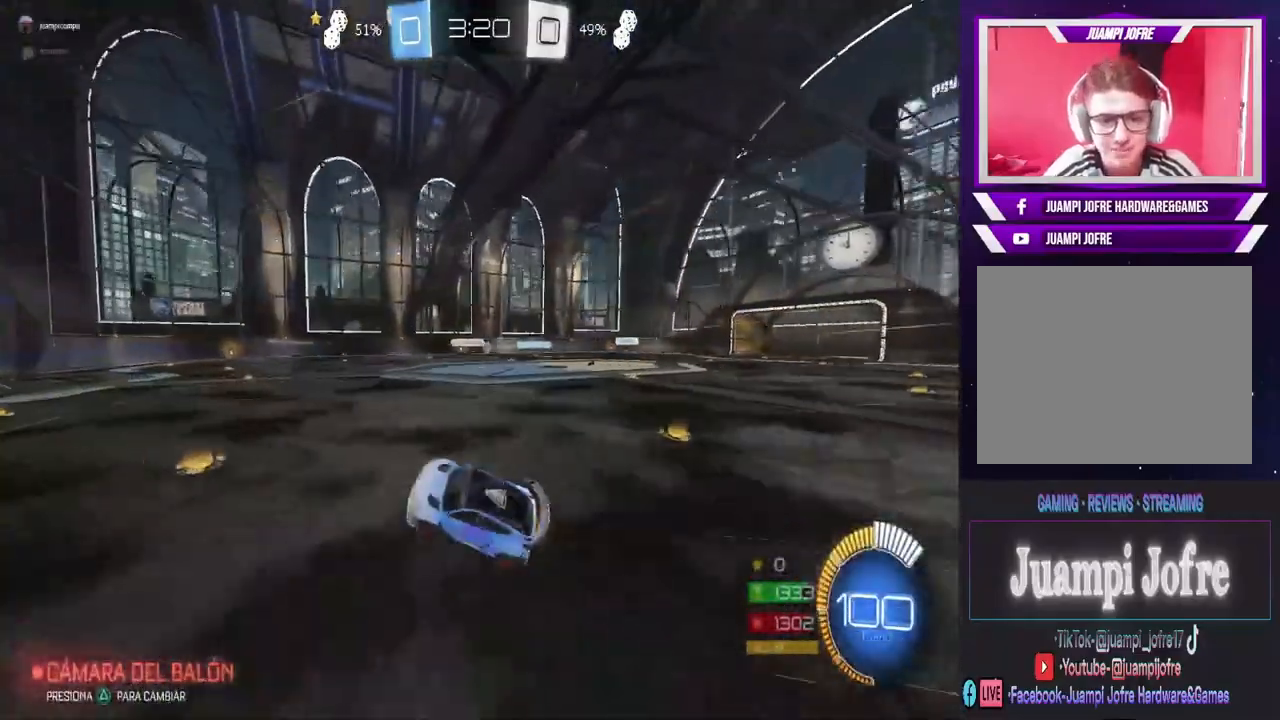
{"dt_ms": 500, "buttons": ["R2"], "left_stick": "right", "right_stick": "center", "events": [[33, "left_stick", "right"]]}
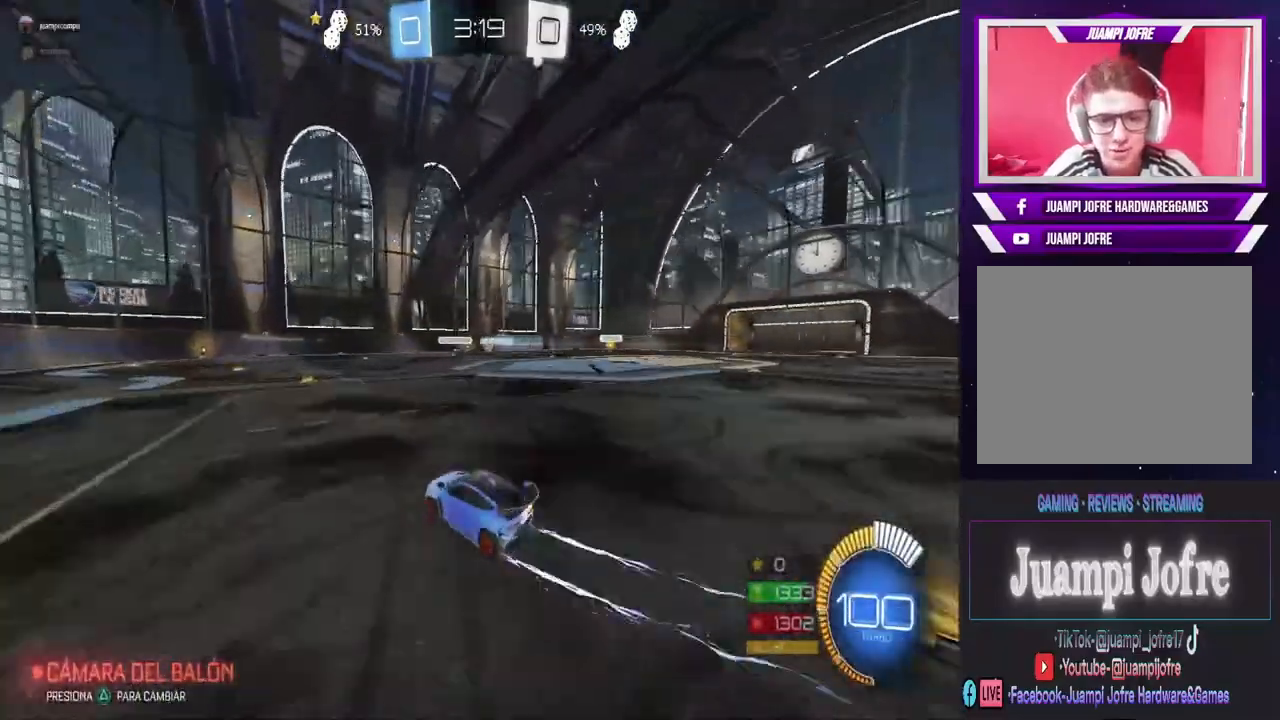
{"dt_ms": 500, "buttons": ["R2"], "left_stick": "right", "right_stick": "center", "events": [[267, "left_stick", "center"], [500, "left_stick", "right"]]}
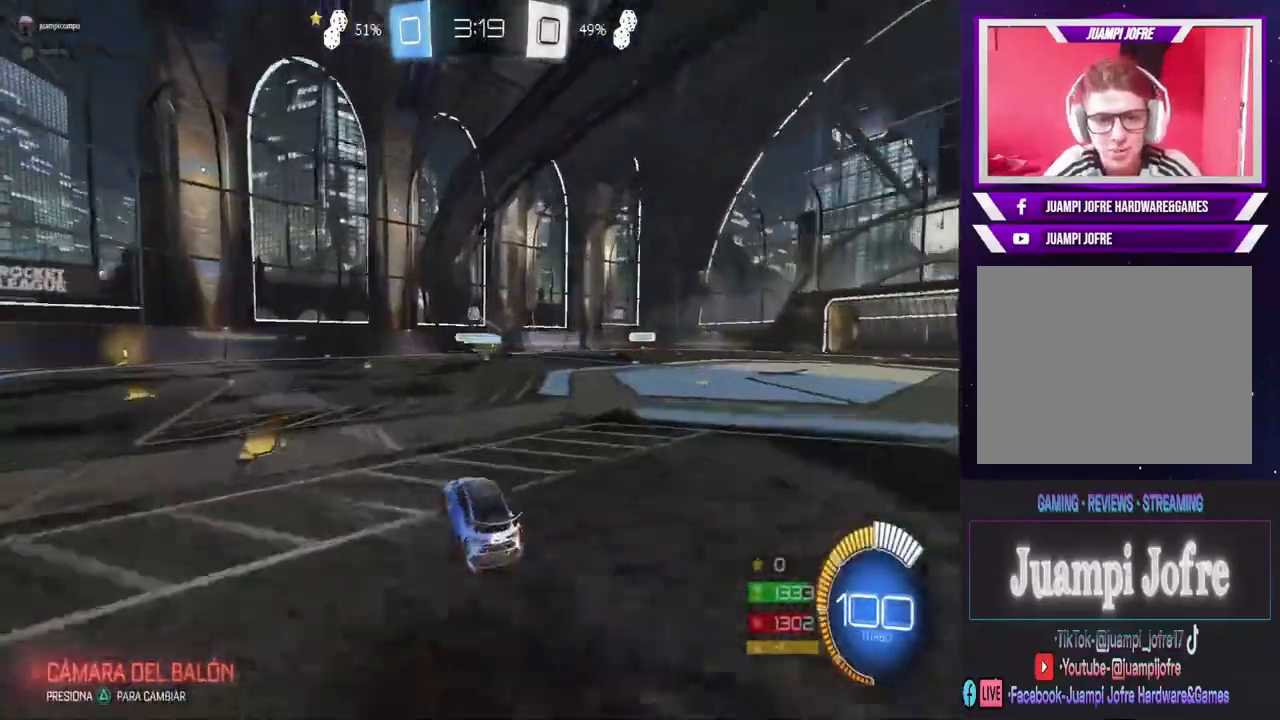
{"dt_ms": 500, "buttons": ["CIRCLE", "R2"], "left_stick": "center", "right_stick": "center", "events": [[33, "L2", "down"], [33, "R2", "up"], [200, "R2", "down"], [233, "L2", "up"], [233, "left_stick", "center"], [267, "CIRCLE", "down"]]}
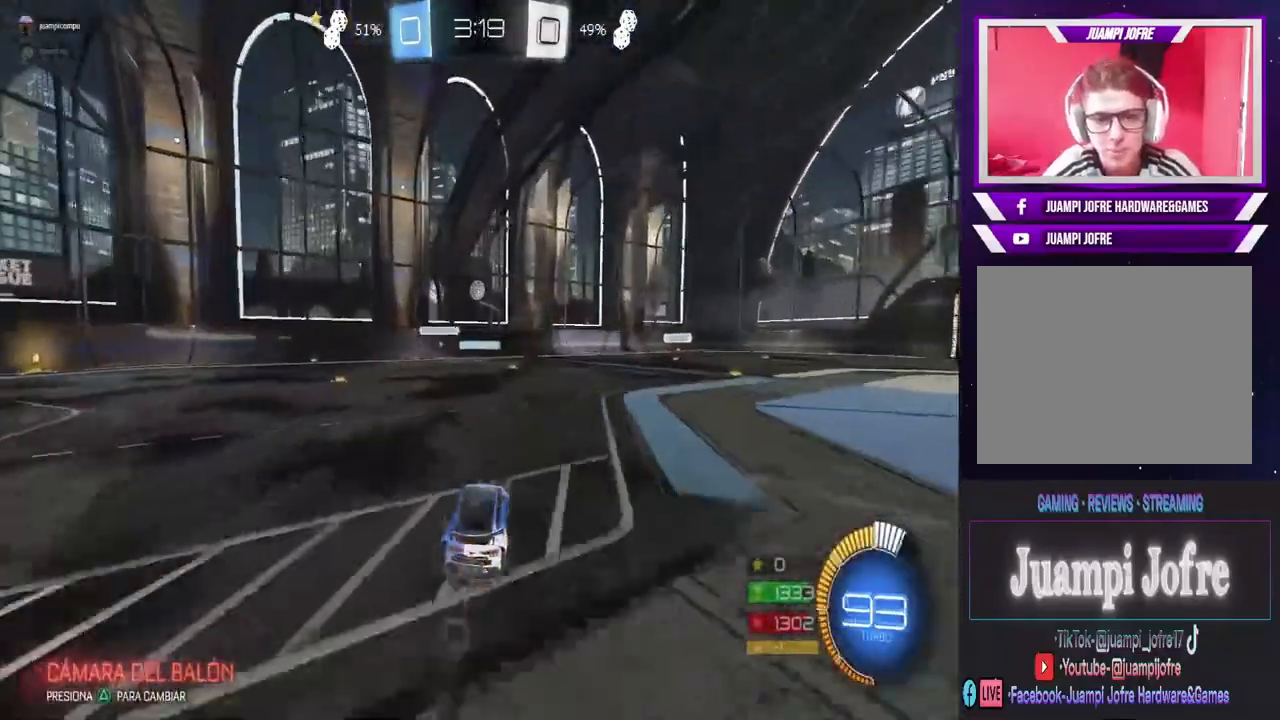
{"dt_ms": 500, "buttons": ["R2"], "left_stick": "center", "right_stick": "center", "events": [[67, "left_stick", "left"], [133, "left_stick", "center"], [400, "left_stick", "right"], [467, "CIRCLE", "up"], [467, "left_stick", "center"]]}
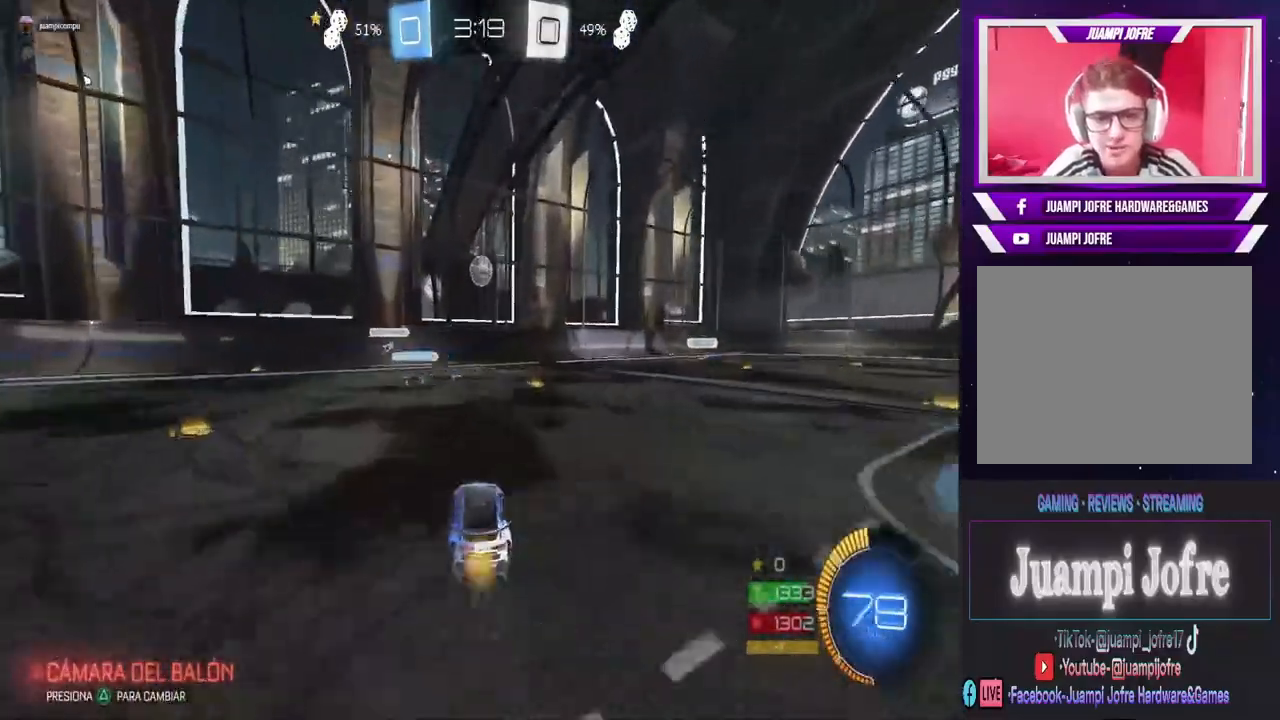
{"dt_ms": 500, "buttons": ["CIRCLE", "R2"], "left_stick": "down-right", "right_stick": "center", "events": [[100, "CROSS", "down"], [267, "CROSS", "up"], [267, "left_stick", "left"], [367, "CIRCLE", "down"], [367, "left_stick", "center"], [433, "left_stick", "down-right"]]}
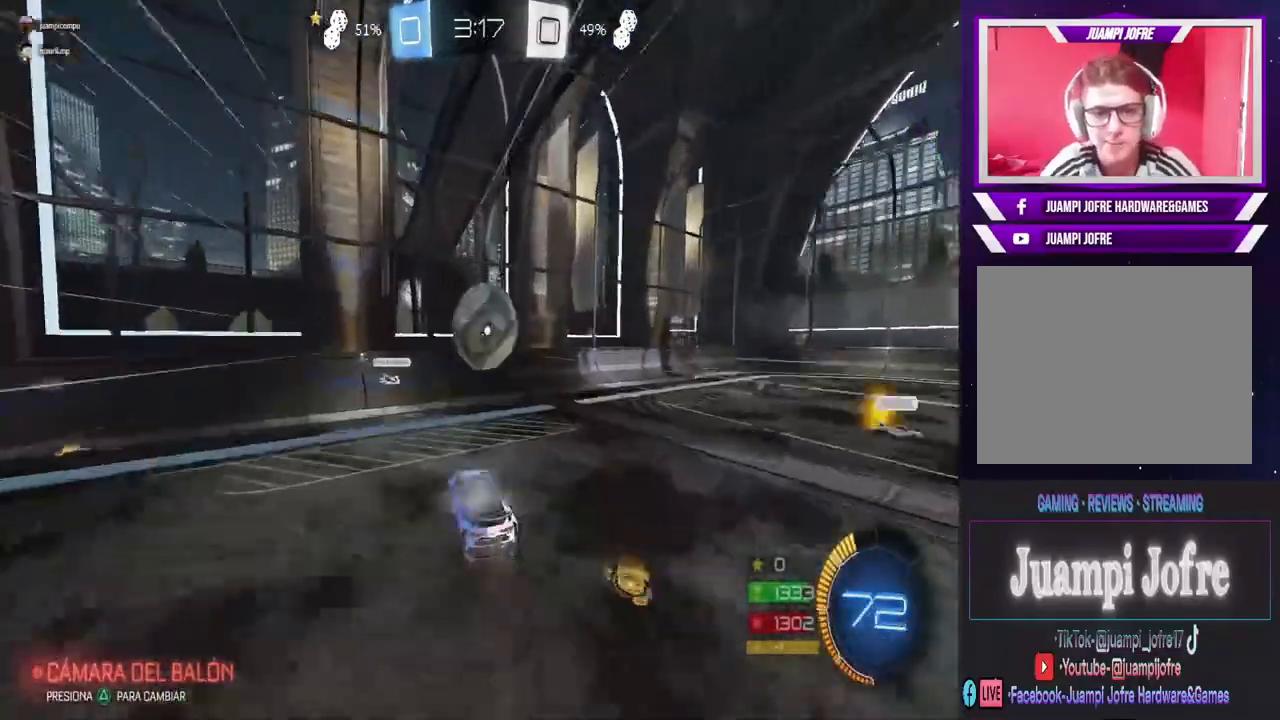
{"dt_ms": 1000, "buttons": ["CIRCLE", "R2"], "left_stick": "down-left", "right_stick": "center", "events": [[67, "left_stick", "center"], [267, "CIRCLE", "up"], [333, "R2", "up"], [333, "left_stick", "up"], [567, "left_stick", "down-right"], [600, "L1", "down"], [600, "R2", "down"], [733, "L1", "up"], [733, "left_stick", "down-left"], [933, "CIRCLE", "down"]]}
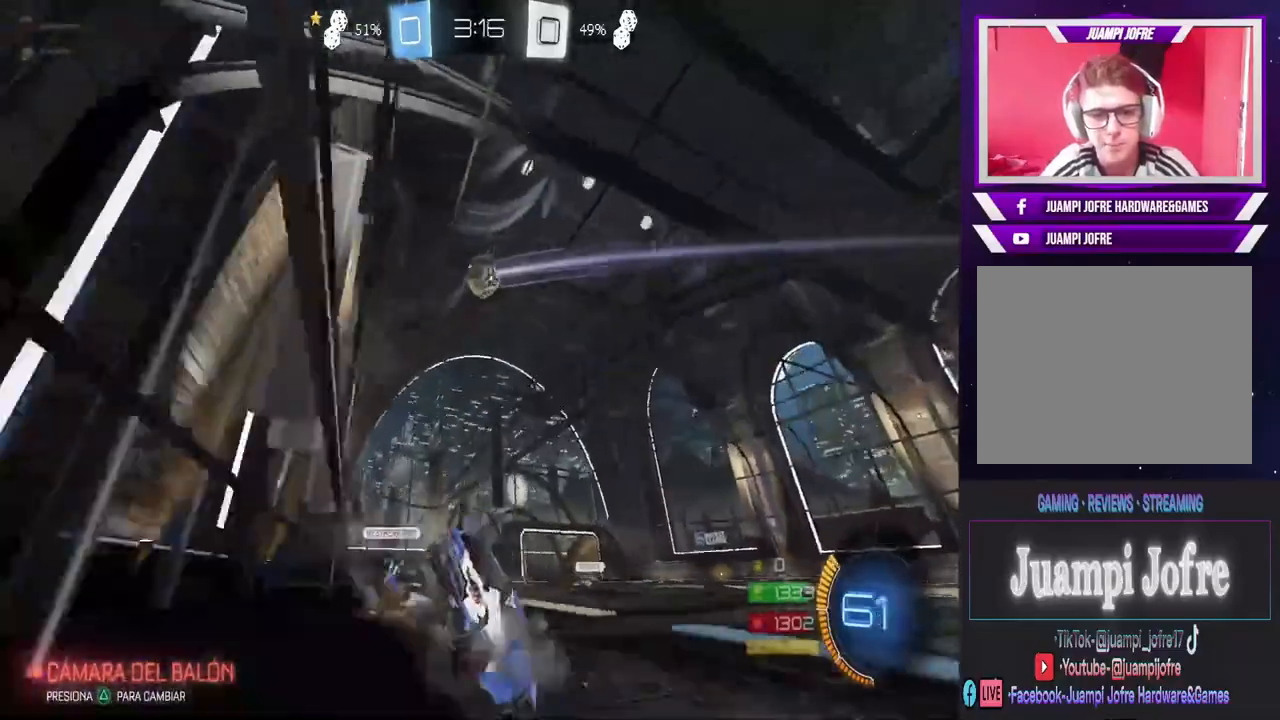
{"dt_ms": 500, "buttons": ["CIRCLE", "R2"], "left_stick": "down-left", "right_stick": "center", "events": []}
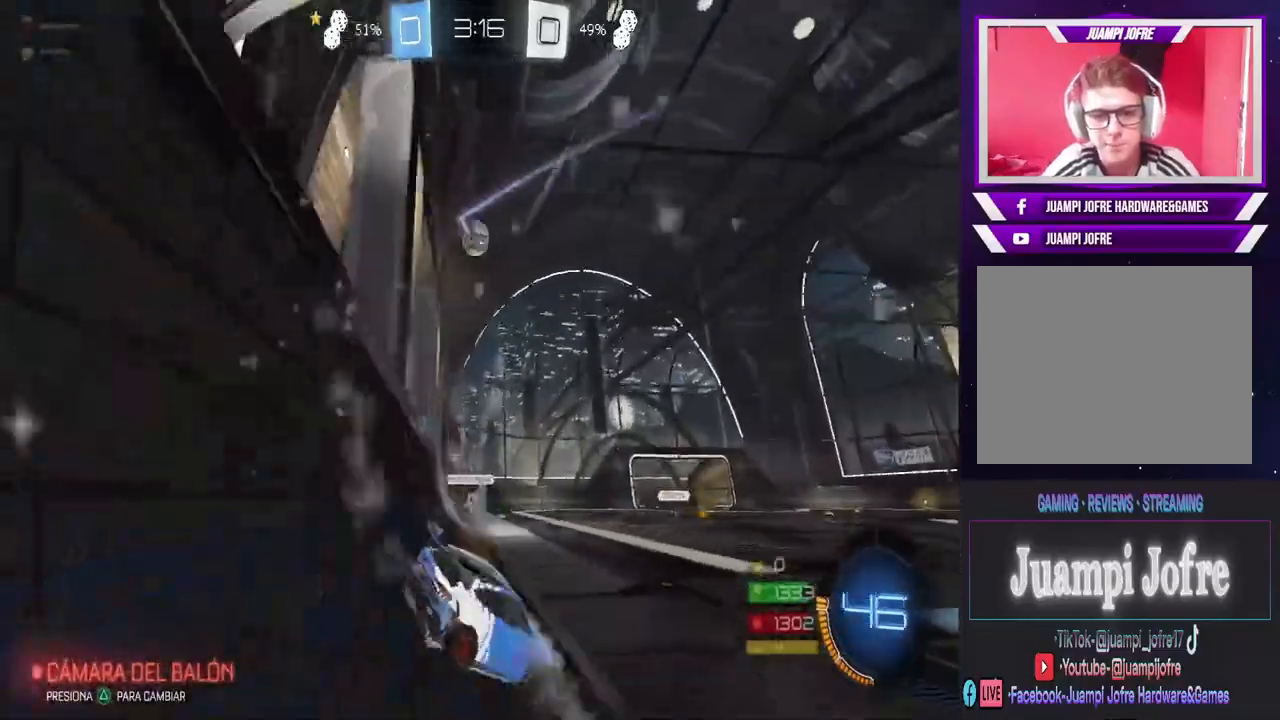
{"dt_ms": 500, "buttons": ["CIRCLE", "R2"], "left_stick": "center", "right_stick": "center", "events": [[200, "left_stick", "center"]]}
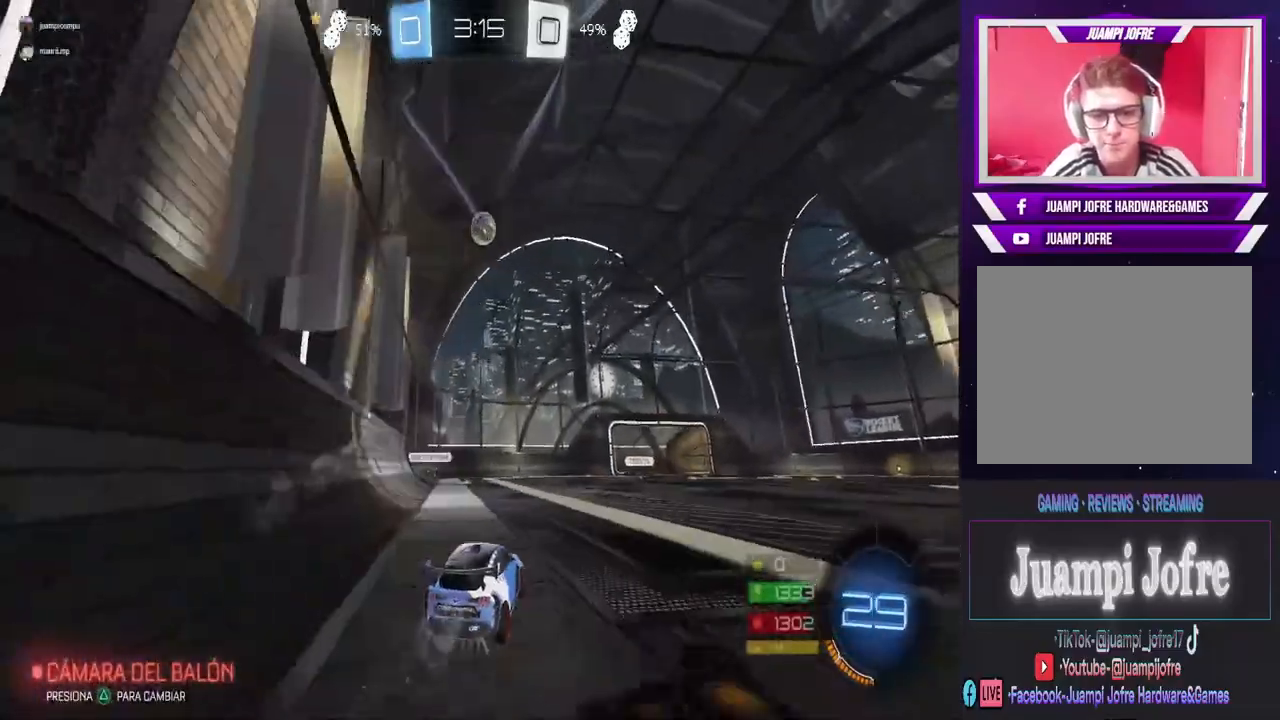
{"dt_ms": 500, "buttons": ["CIRCLE", "R2"], "left_stick": "down", "right_stick": "center", "events": [[267, "CIRCLE", "up"], [300, "left_stick", "down"], [333, "CROSS", "down"], [400, "CROSS", "up"], [467, "CIRCLE", "down"]]}
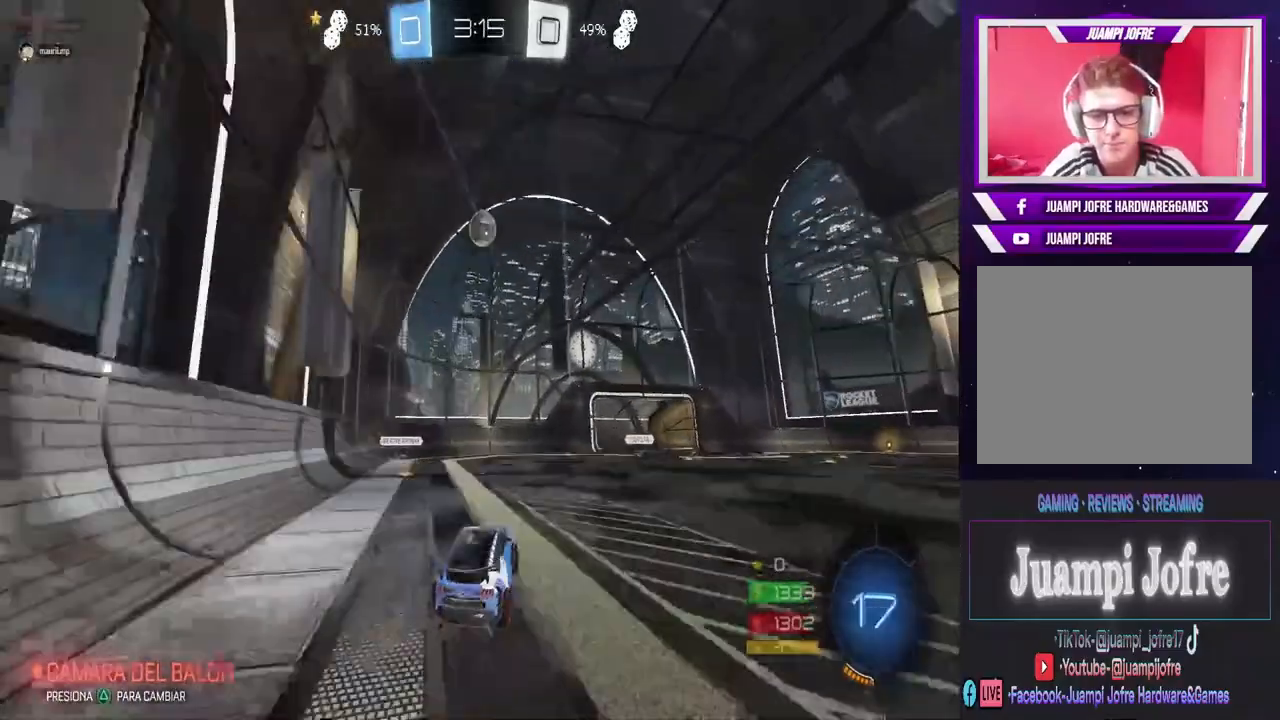
{"dt_ms": 500, "buttons": ["CROSS"], "left_stick": "up", "right_stick": "center", "events": [[100, "left_stick", "center"], [300, "CIRCLE", "up"], [300, "left_stick", "up"], [333, "R2", "up"], [367, "CROSS", "down"]]}
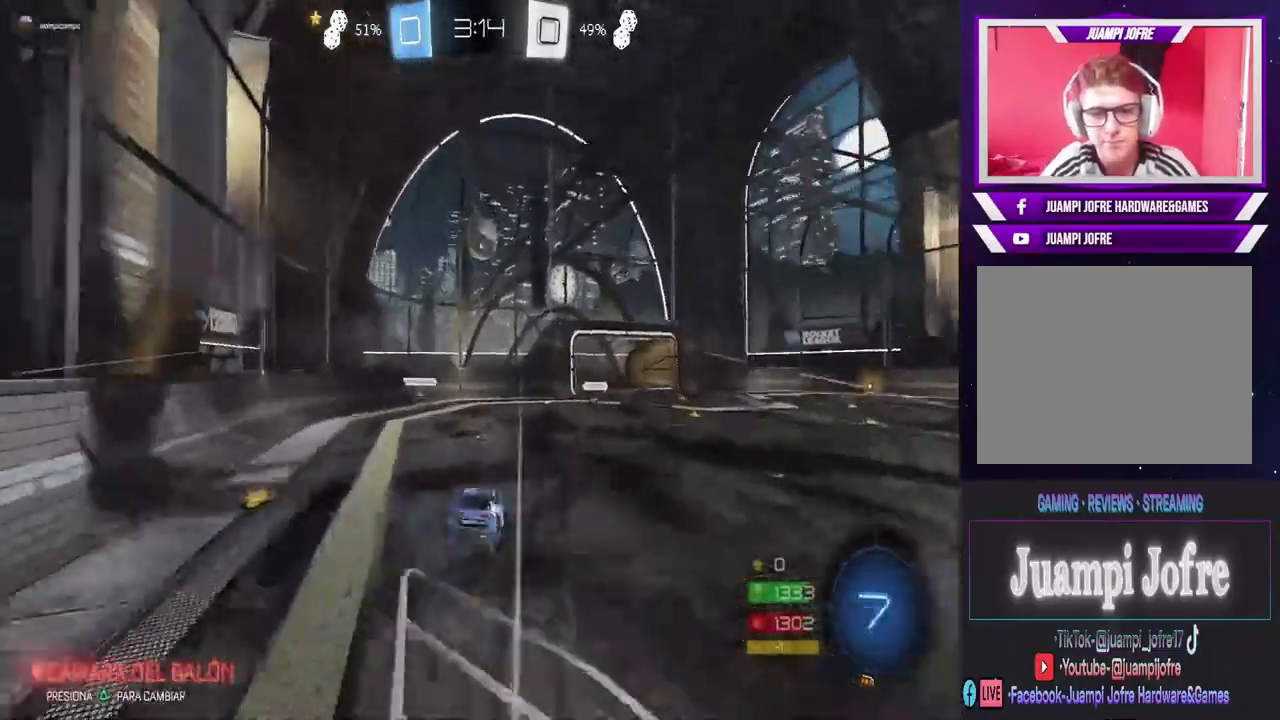
{"dt_ms": 500, "buttons": ["CIRCLE", "R2"], "left_stick": "up", "right_stick": "center", "events": [[33, "CROSS", "up"], [100, "CROSS", "down"], [167, "CROSS", "up"], [200, "left_stick", "center"], [233, "CROSS", "down"], [333, "CROSS", "up"], [333, "R2", "down"], [433, "left_stick", "up"], [500, "CIRCLE", "down"]]}